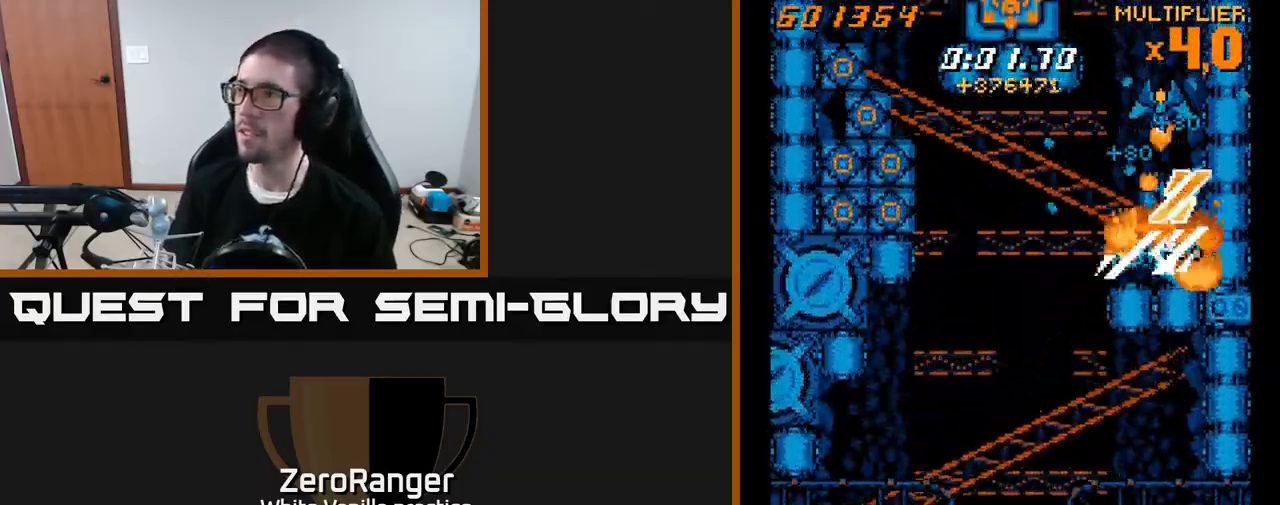
Gameplay with a controller (Xbox layout); each line is a JSON object with the inputs held at the frame after it. "events" lists button and stick changes between this image and that frame as [ms after this image, input, new state], when the widget could be followed in between. Not read: left_stick.
{"buttons": ["DPAD_UP", "DPAD_LEFT"], "right_stick": "center", "events": [[17, "DPAD_UP", "down"], [67, "DPAD_LEFT", "up"], [250, "DPAD_LEFT", "down"], [350, "X", "up"]]}
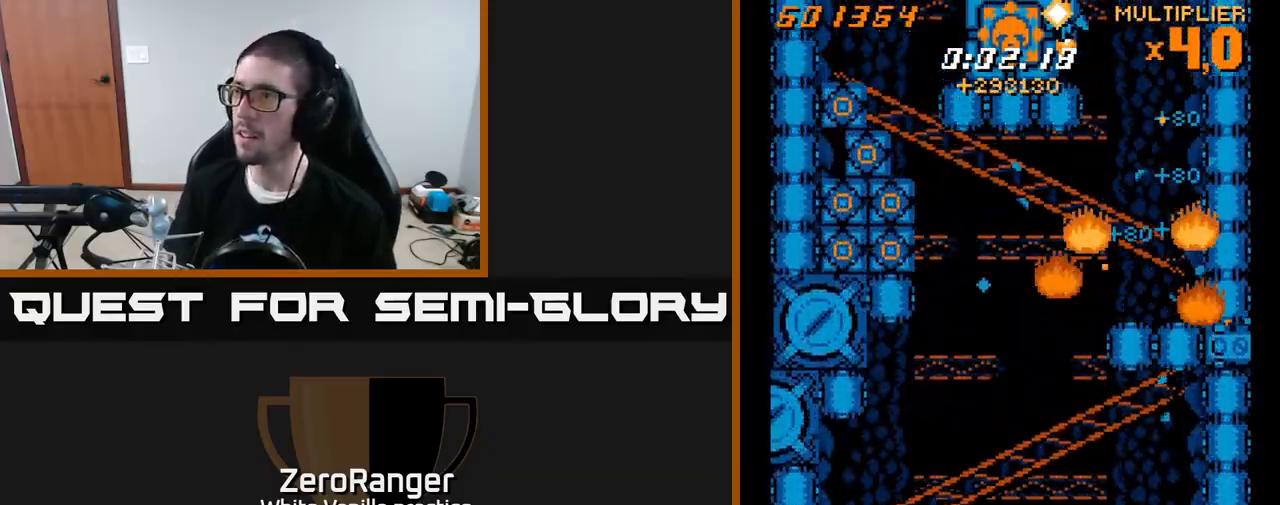
{"buttons": ["X", "DPAD_UP", "DPAD_LEFT"], "right_stick": "center", "events": [[117, "X", "down"]]}
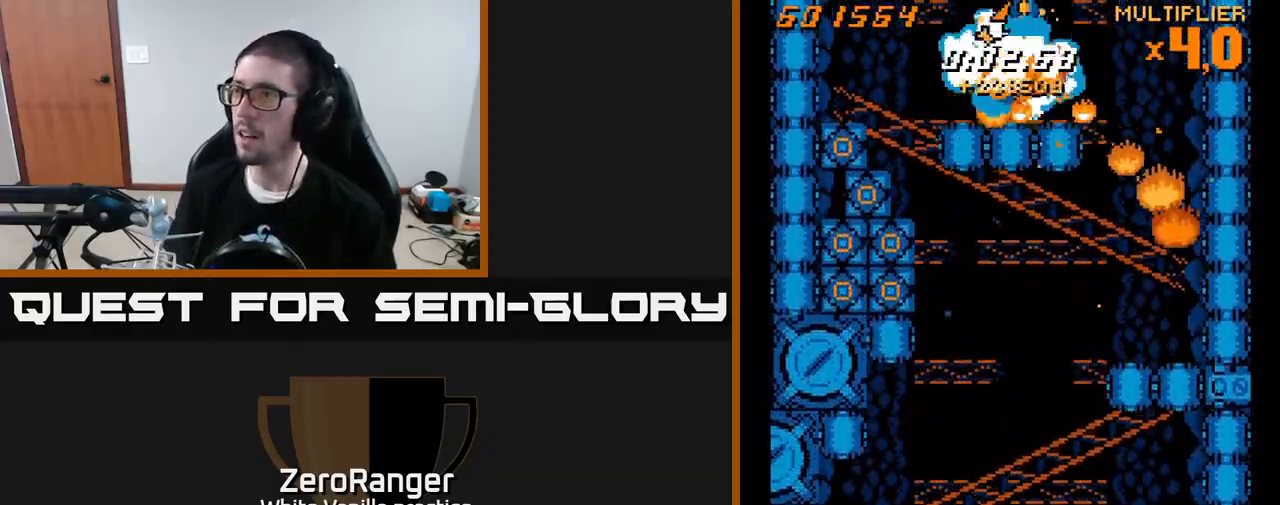
{"buttons": ["X", "DPAD_DOWN", "DPAD_LEFT"], "right_stick": "center", "events": [[283, "DPAD_UP", "up"], [433, "DPAD_DOWN", "down"]]}
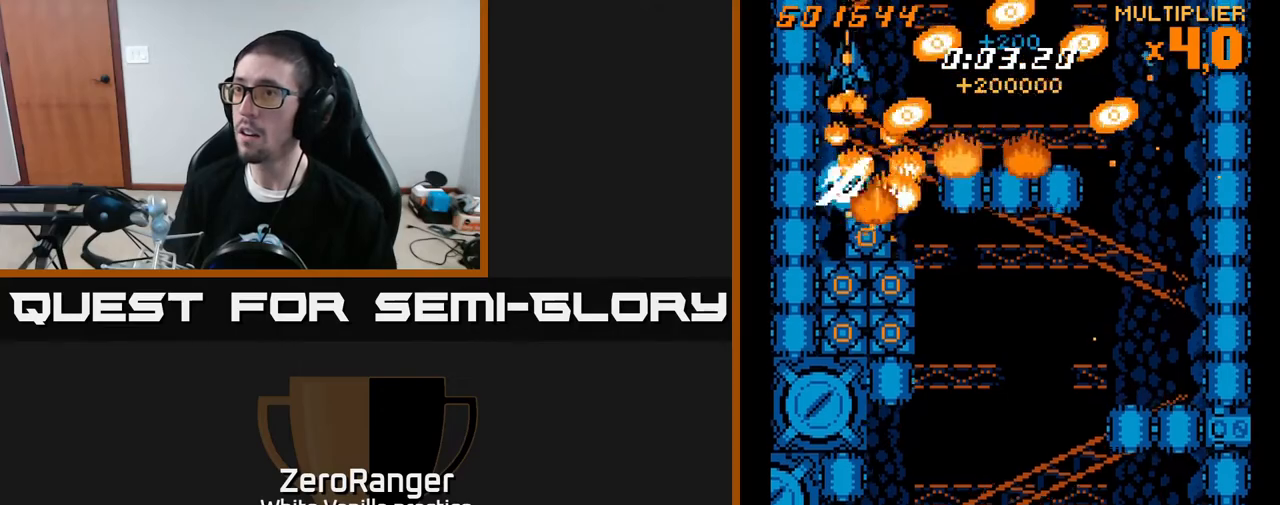
{"buttons": ["X", "DPAD_DOWN"], "right_stick": "center", "events": [[333, "DPAD_LEFT", "up"]]}
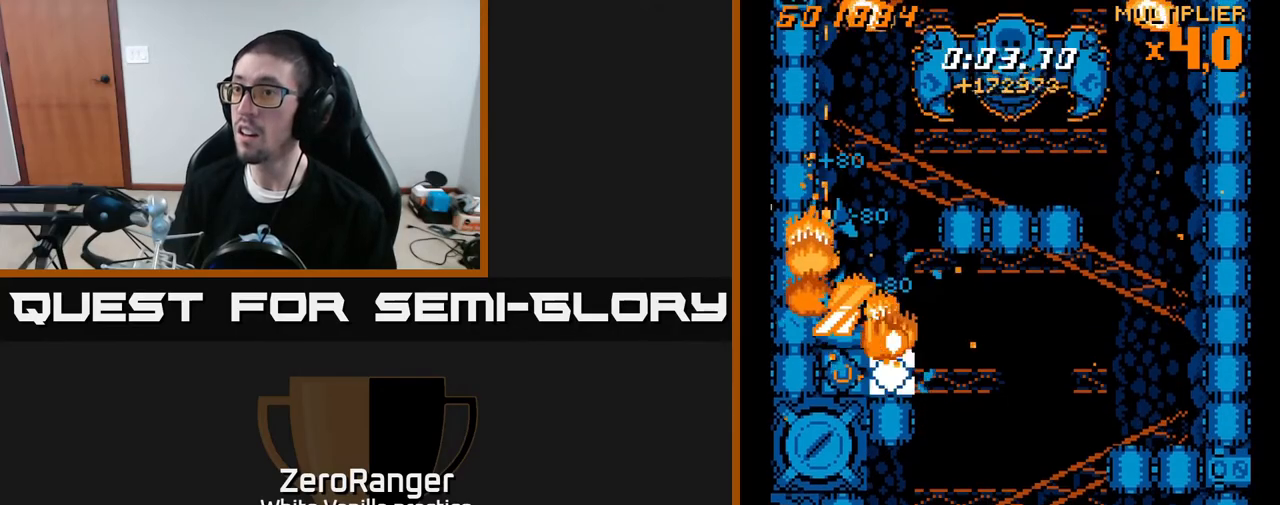
{"buttons": ["X", "DPAD_UP", "DPAD_RIGHT"], "right_stick": "center", "events": [[167, "DPAD_RIGHT", "down"], [250, "DPAD_DOWN", "up"], [250, "DPAD_RIGHT", "up"], [267, "DPAD_UP", "down"], [450, "DPAD_RIGHT", "down"]]}
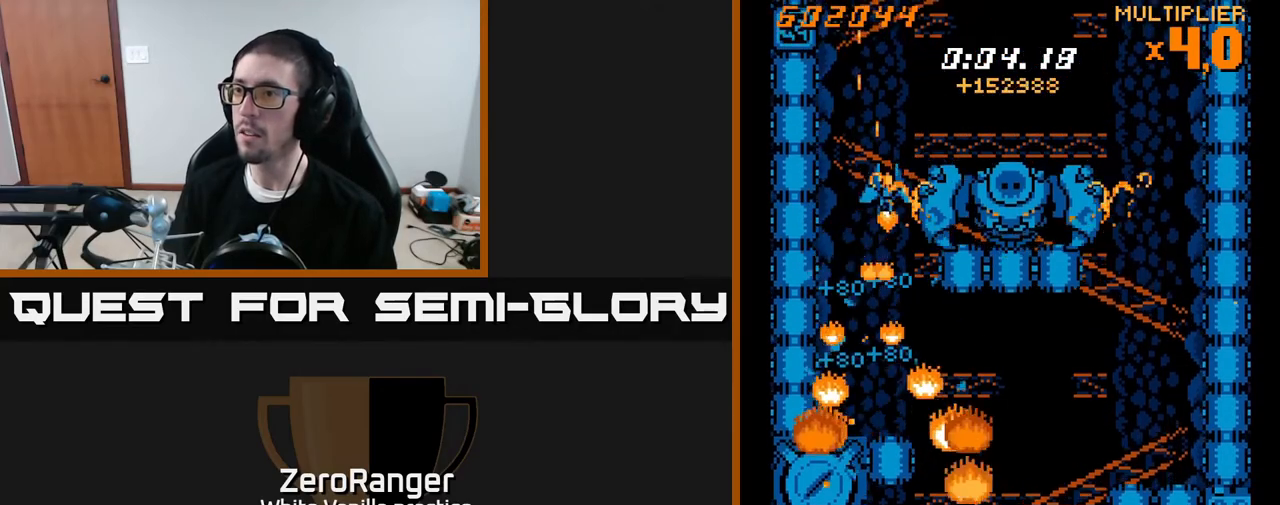
{"buttons": ["X"], "right_stick": "center", "events": [[250, "DPAD_UP", "up"], [300, "DPAD_DOWN", "down"], [367, "DPAD_RIGHT", "up"], [433, "DPAD_DOWN", "up"]]}
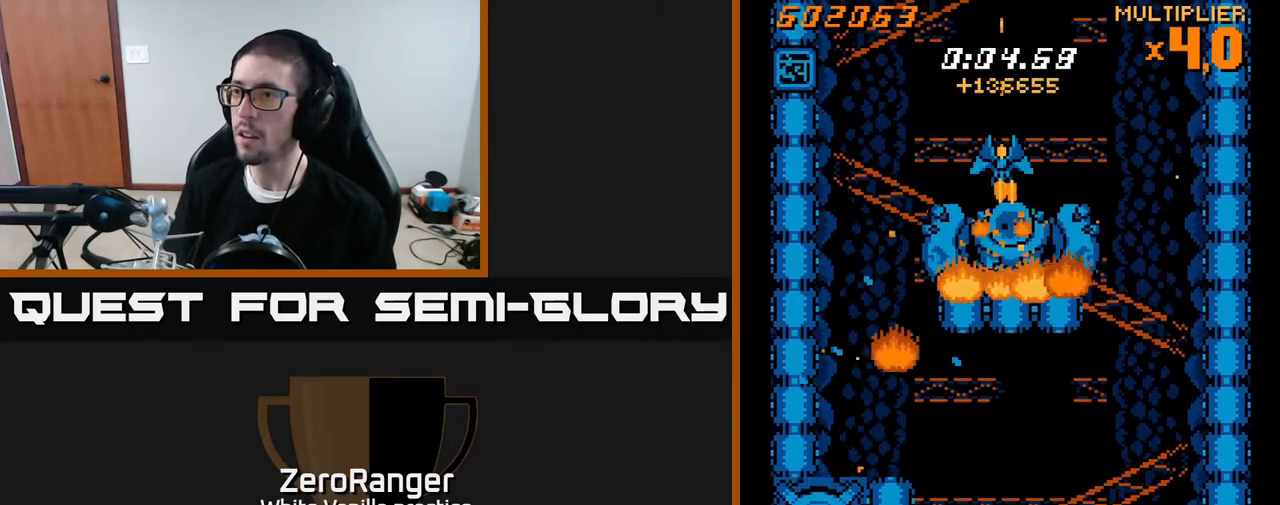
{"buttons": ["A", "DPAD_LEFT"], "right_stick": "center", "events": [[367, "DPAD_DOWN", "down"], [483, "A", "down"], [483, "DPAD_DOWN", "up"], [483, "DPAD_LEFT", "down"], [500, "X", "up"]]}
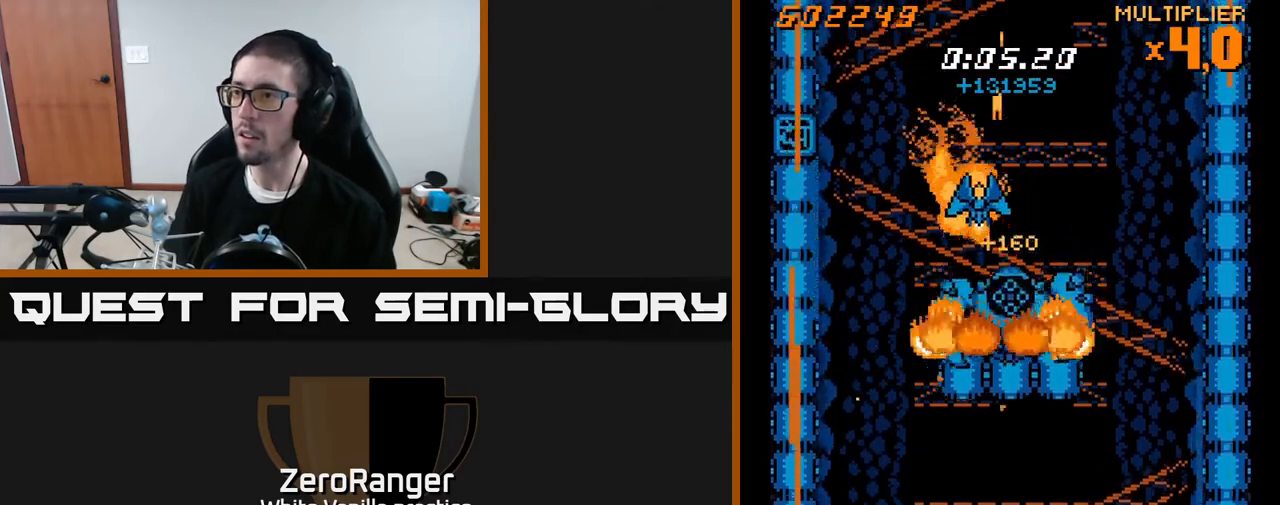
{"buttons": ["A", "DPAD_DOWN"], "right_stick": "center", "events": [[17, "A", "up"], [33, "DPAD_UP", "down"], [117, "A", "down"], [250, "DPAD_LEFT", "up"], [300, "DPAD_UP", "up"], [450, "DPAD_DOWN", "down"]]}
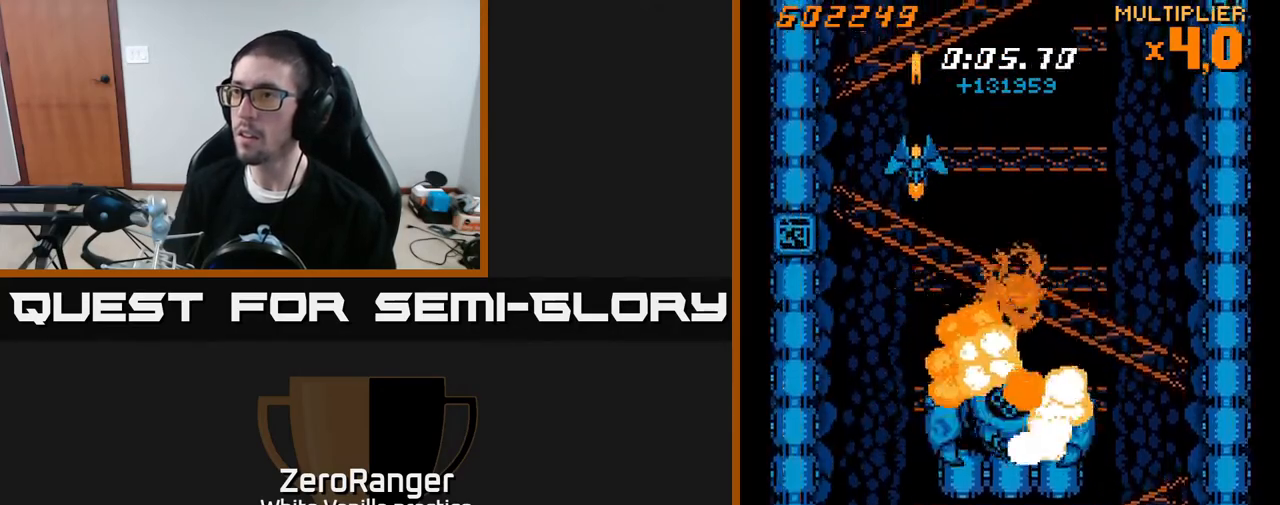
{"buttons": ["A"], "right_stick": "center", "events": [[117, "DPAD_DOWN", "up"]]}
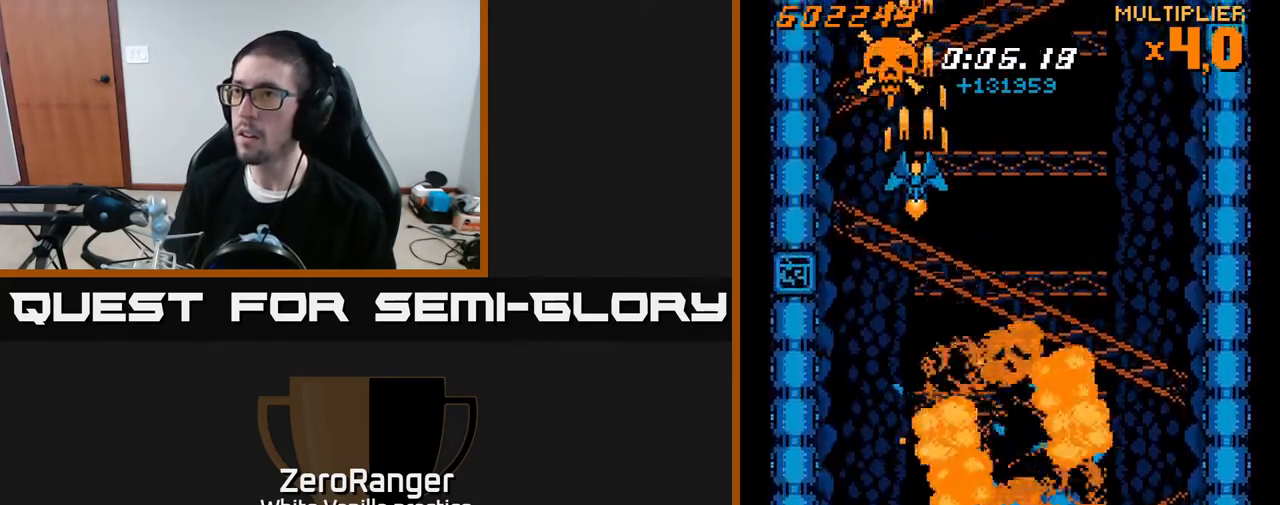
{"buttons": ["A"], "right_stick": "center", "events": [[117, "DPAD_LEFT", "down"], [200, "DPAD_LEFT", "up"], [333, "DPAD_DOWN", "down"], [383, "DPAD_DOWN", "up"]]}
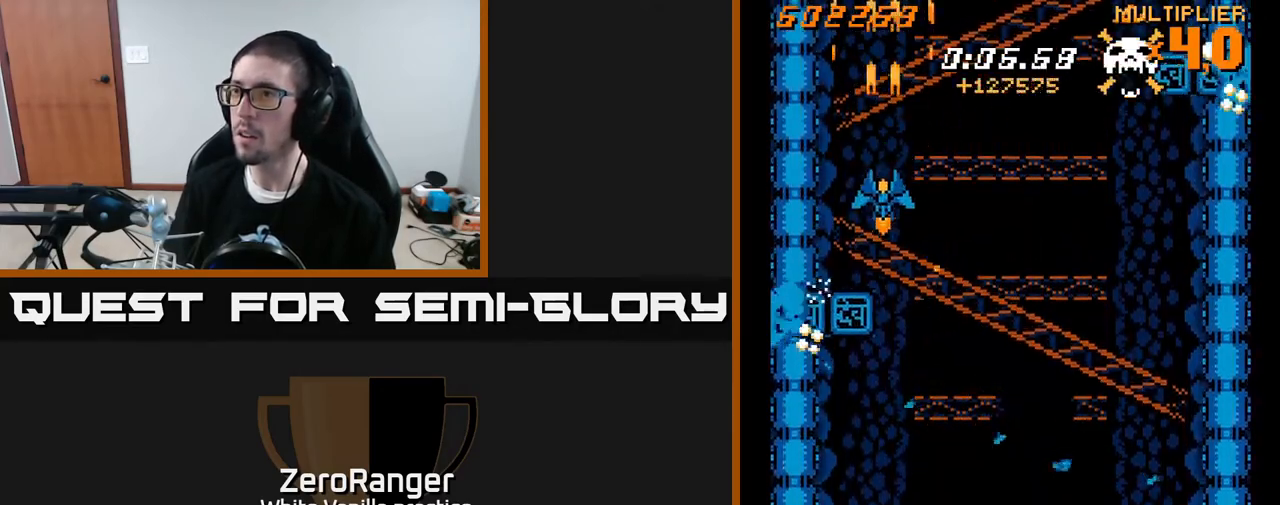
{"buttons": ["A", "DPAD_UP"], "right_stick": "center", "events": [[50, "DPAD_DOWN", "down"], [133, "DPAD_DOWN", "up"], [267, "DPAD_DOWN", "down"], [383, "DPAD_DOWN", "up"], [417, "DPAD_UP", "down"]]}
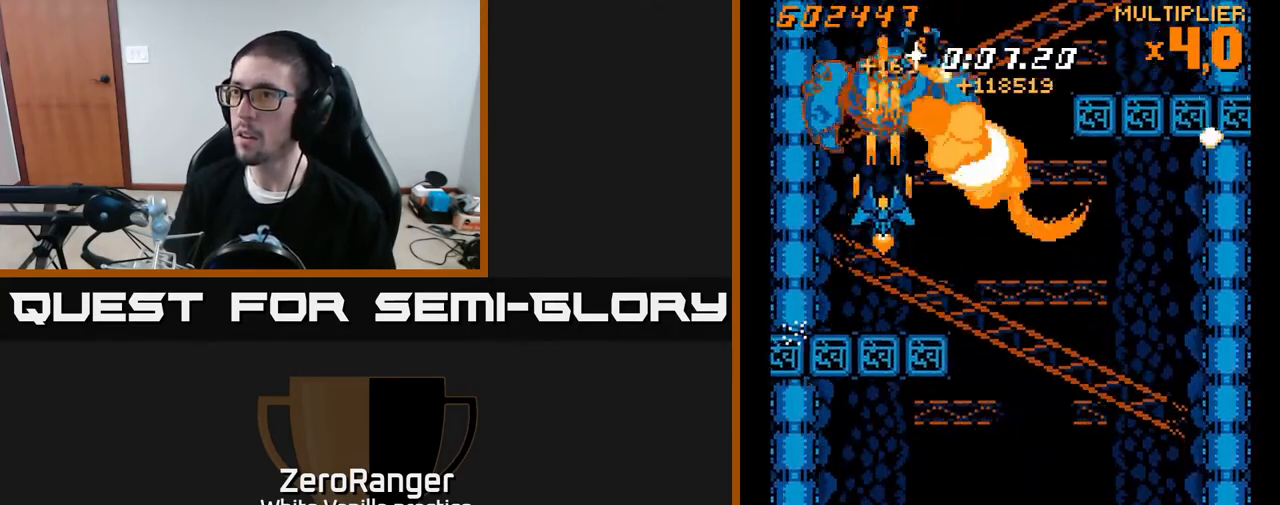
{"buttons": ["X", "DPAD_UP", "DPAD_RIGHT"], "right_stick": "center", "events": [[100, "DPAD_RIGHT", "down"], [167, "X", "down"], [250, "A", "up"], [333, "DPAD_RIGHT", "up"], [450, "DPAD_RIGHT", "down"]]}
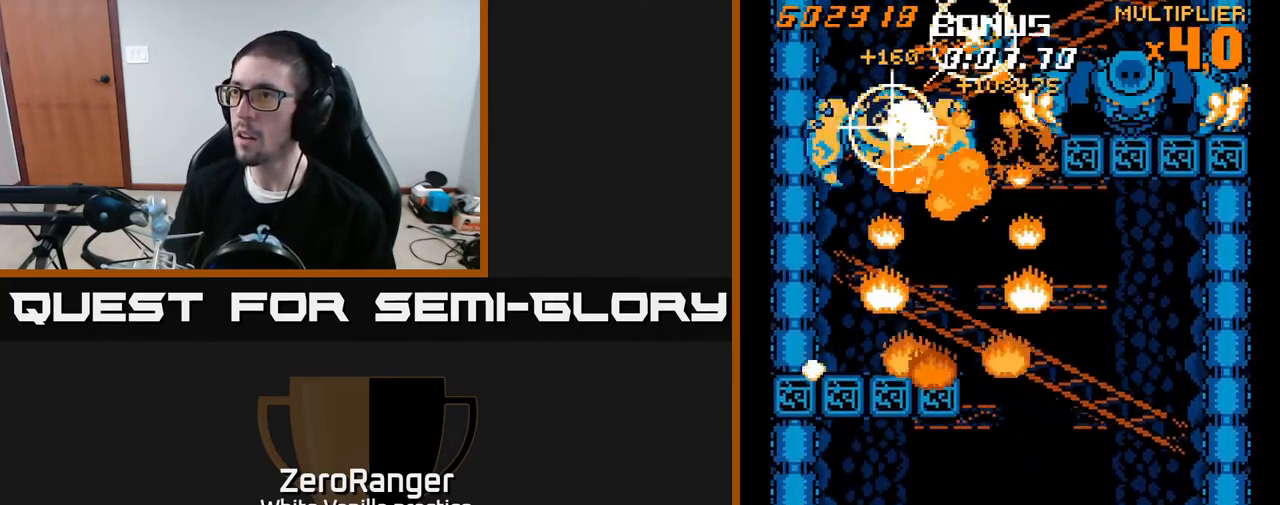
{"buttons": ["X", "DPAD_DOWN"], "right_stick": "center", "events": [[117, "DPAD_UP", "up"], [333, "DPAD_RIGHT", "up"], [467, "DPAD_DOWN", "down"]]}
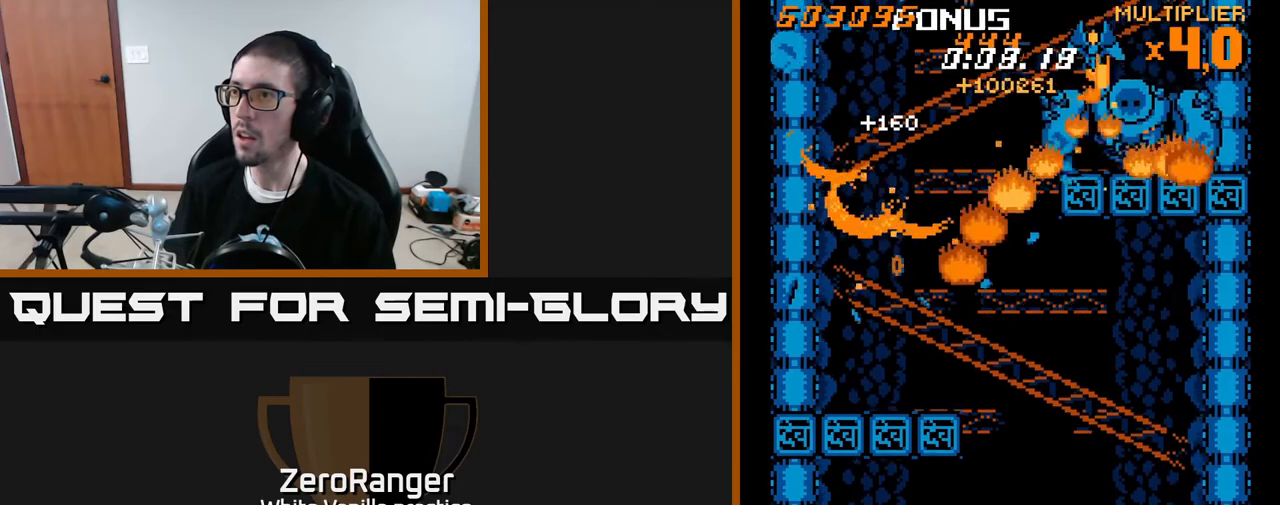
{"buttons": ["X", "DPAD_DOWN", "DPAD_LEFT"], "right_stick": "center", "events": [[67, "DPAD_LEFT", "down"]]}
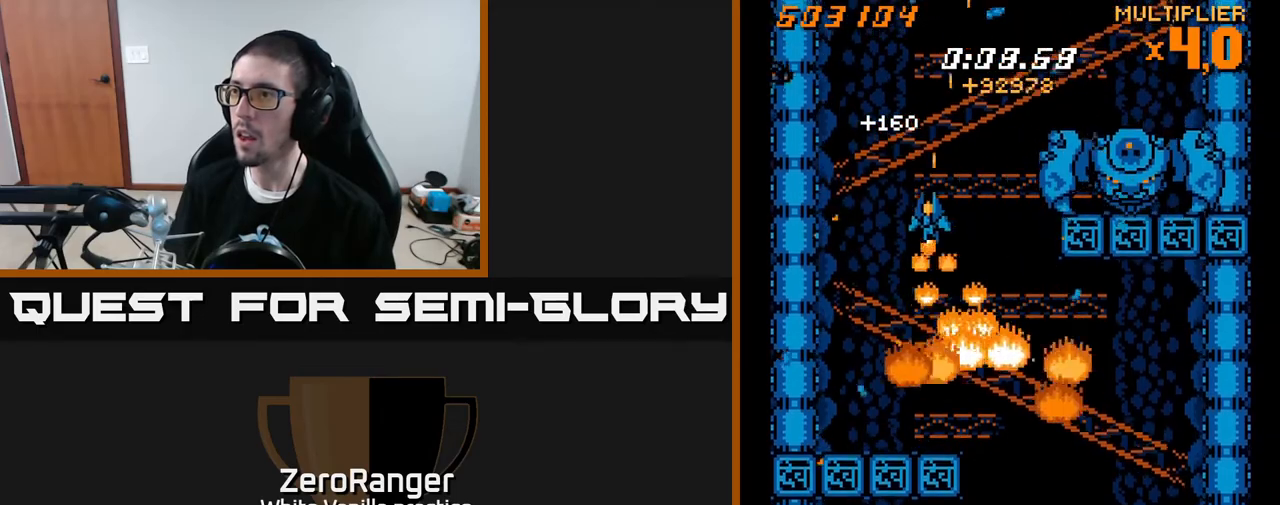
{"buttons": ["X", "DPAD_RIGHT"], "right_stick": "center", "events": [[50, "DPAD_DOWN", "up"], [83, "DPAD_LEFT", "up"], [83, "DPAD_UP", "down"], [100, "DPAD_RIGHT", "down"], [450, "DPAD_UP", "up"]]}
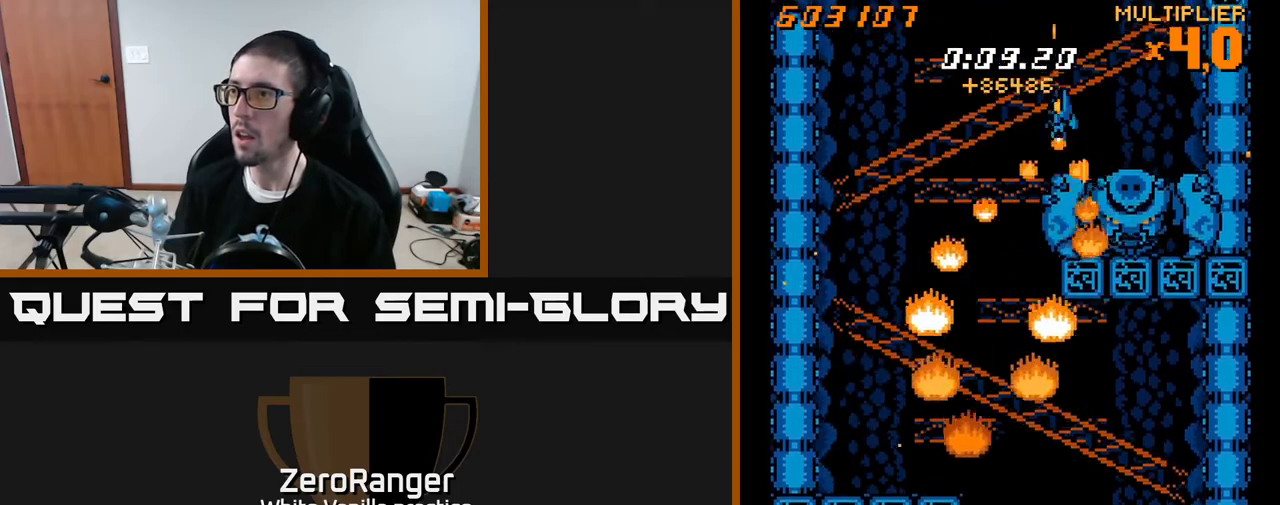
{"buttons": ["A", "DPAD_DOWN", "DPAD_LEFT"], "right_stick": "center", "events": [[17, "DPAD_DOWN", "down"], [33, "DPAD_RIGHT", "up"], [67, "DPAD_LEFT", "down"], [317, "A", "down"], [350, "X", "up"]]}
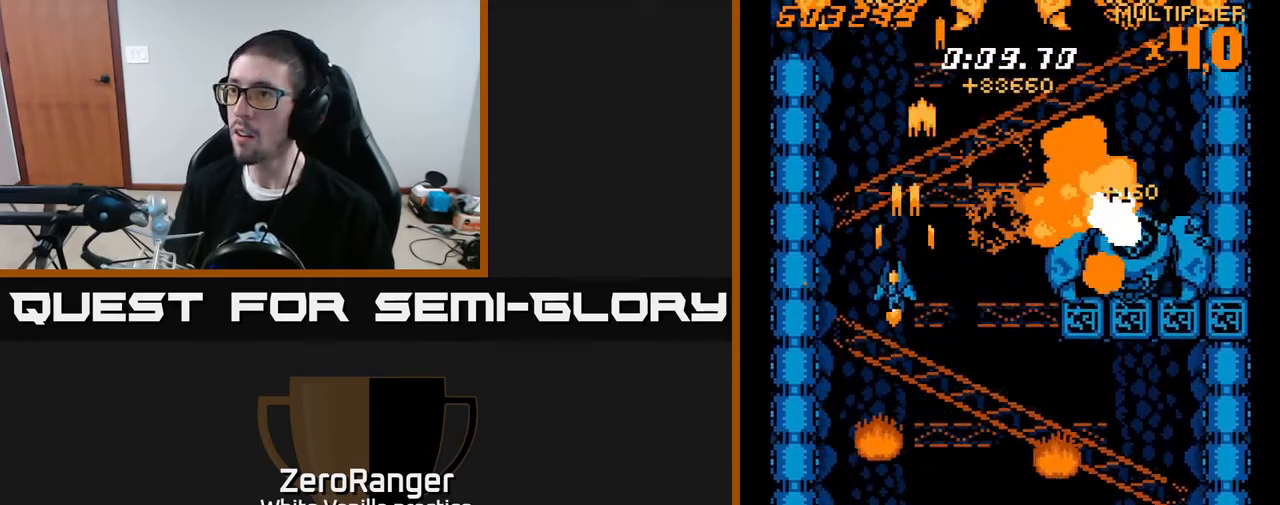
{"buttons": ["A", "DPAD_DOWN"], "right_stick": "center", "events": [[133, "DPAD_LEFT", "up"]]}
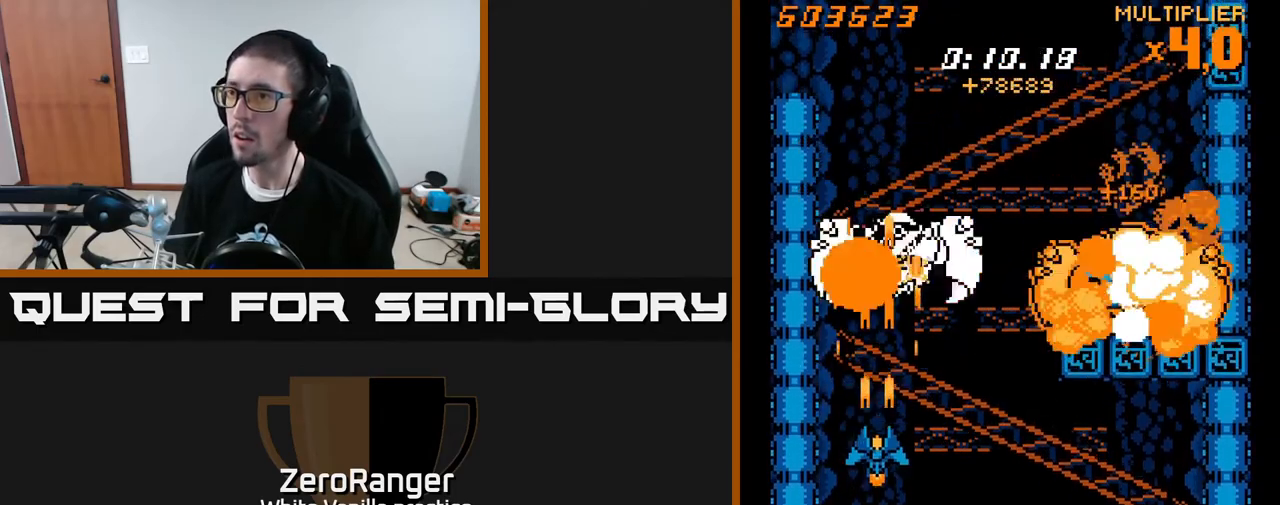
{"buttons": ["A", "X", "DPAD_UP", "DPAD_RIGHT"], "right_stick": "center", "events": [[117, "DPAD_DOWN", "up"], [117, "DPAD_UP", "down"], [233, "DPAD_RIGHT", "down"], [450, "X", "down"]]}
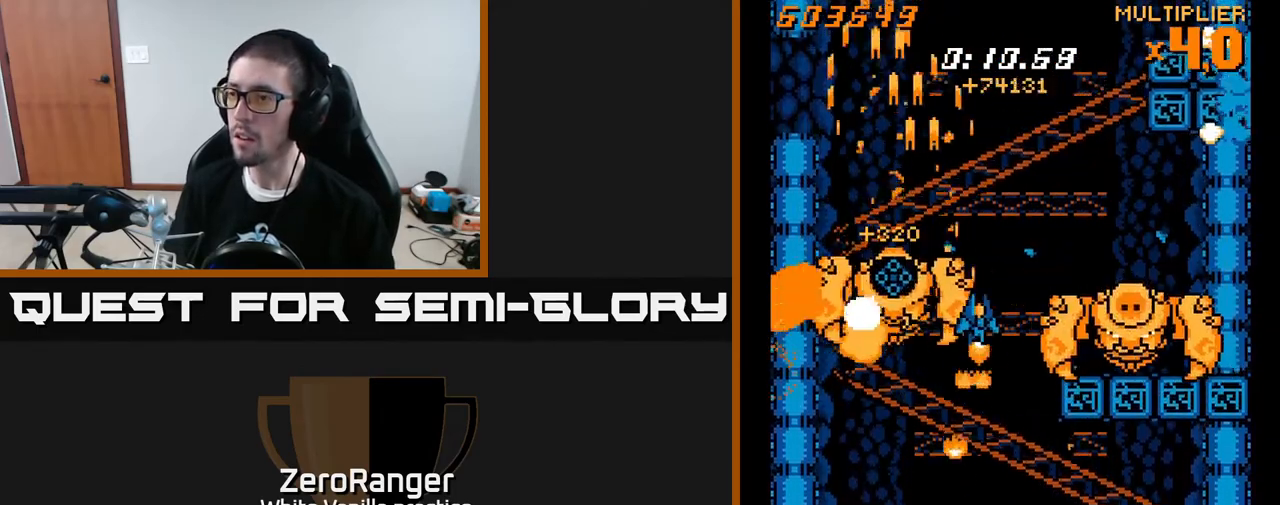
{"buttons": ["X", "DPAD_DOWN"], "right_stick": "center", "events": [[17, "A", "up"], [200, "DPAD_UP", "up"], [450, "DPAD_DOWN", "down"], [500, "DPAD_RIGHT", "up"]]}
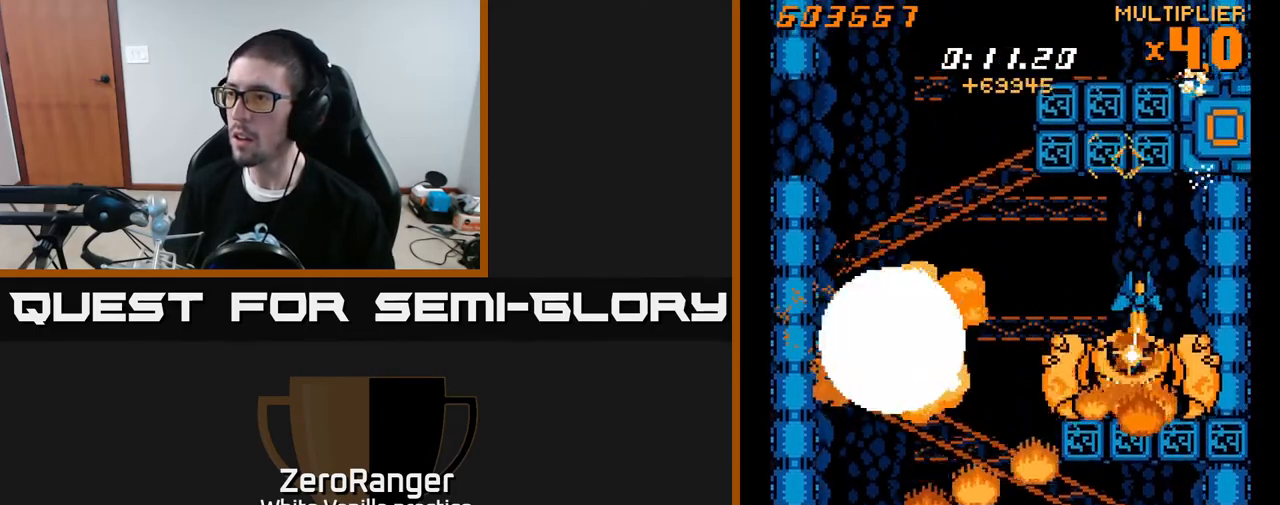
{"buttons": ["A"], "right_stick": "center", "events": [[33, "DPAD_DOWN", "up"], [333, "DPAD_UP", "down"], [350, "A", "down"], [350, "DPAD_LEFT", "down"], [367, "X", "up"], [450, "DPAD_LEFT", "up"], [500, "DPAD_UP", "up"]]}
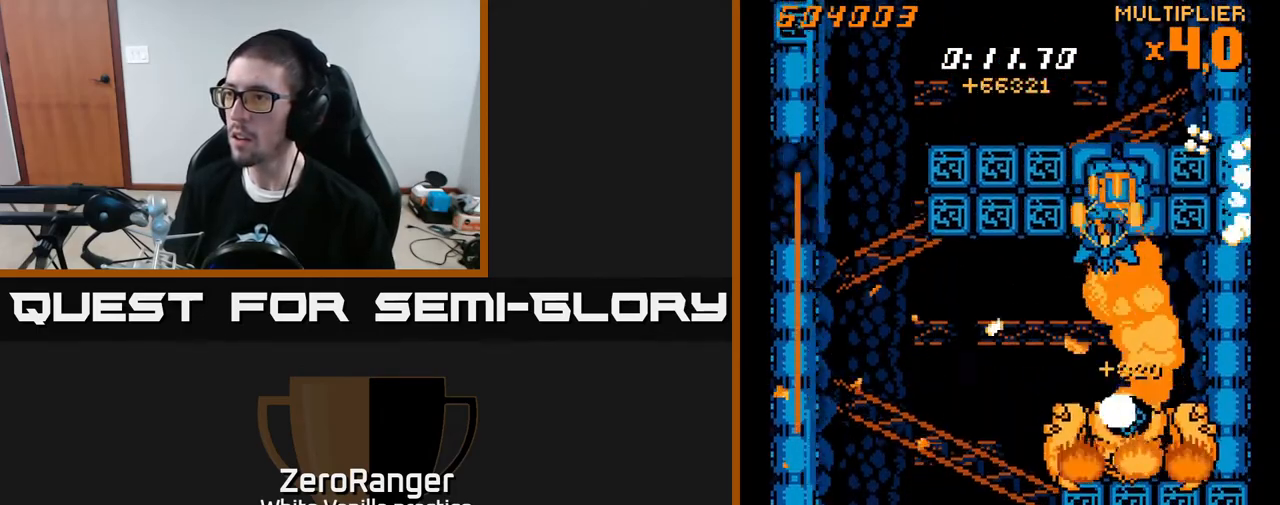
{"buttons": ["X", "DPAD_DOWN"], "right_stick": "center", "events": [[117, "DPAD_DOWN", "down"], [133, "DPAD_LEFT", "down"], [250, "X", "down"], [317, "A", "up"], [367, "DPAD_DOWN", "up"], [450, "DPAD_DOWN", "down"], [467, "DPAD_LEFT", "up"]]}
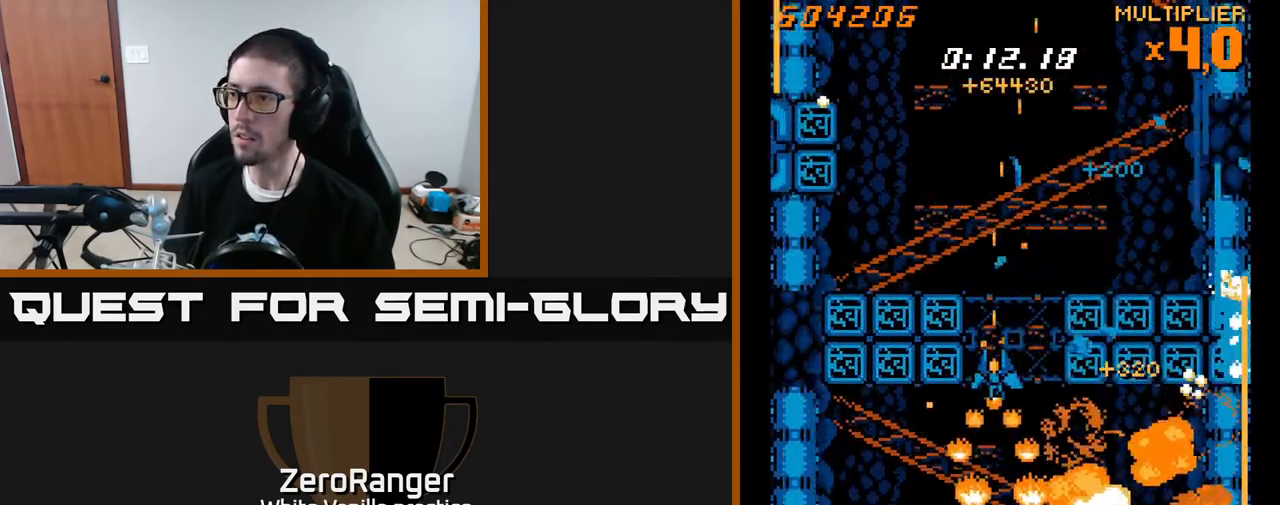
{"buttons": ["X"], "right_stick": "center", "events": [[183, "DPAD_LEFT", "down"], [217, "DPAD_DOWN", "up"], [250, "DPAD_DOWN", "down"], [300, "DPAD_LEFT", "up"], [350, "DPAD_DOWN", "up"]]}
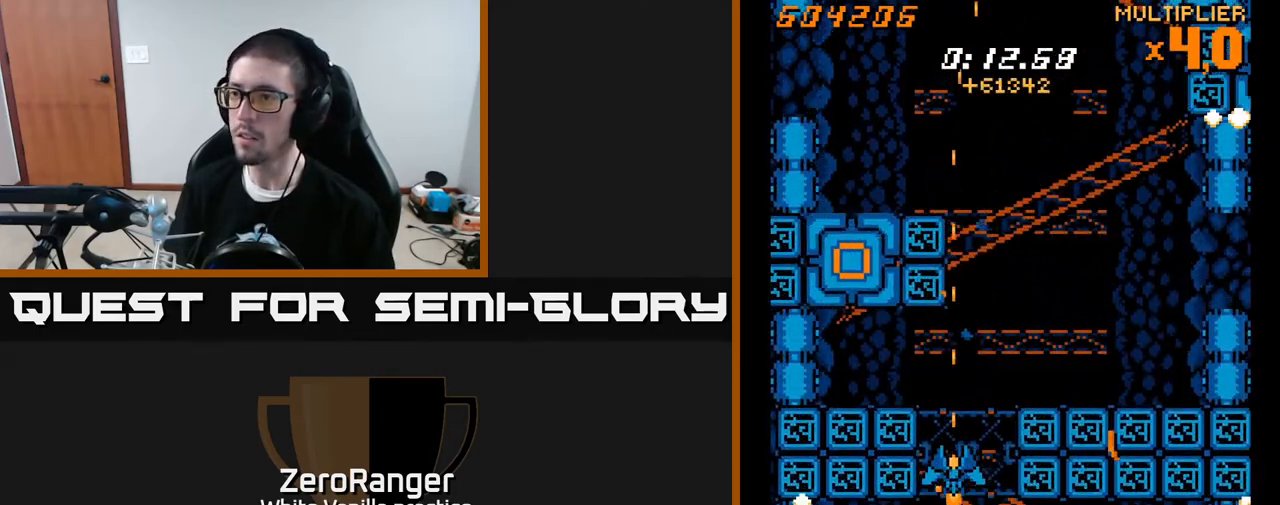
{"buttons": ["X"], "right_stick": "center", "events": [[333, "DPAD_DOWN", "down"], [433, "DPAD_DOWN", "up"]]}
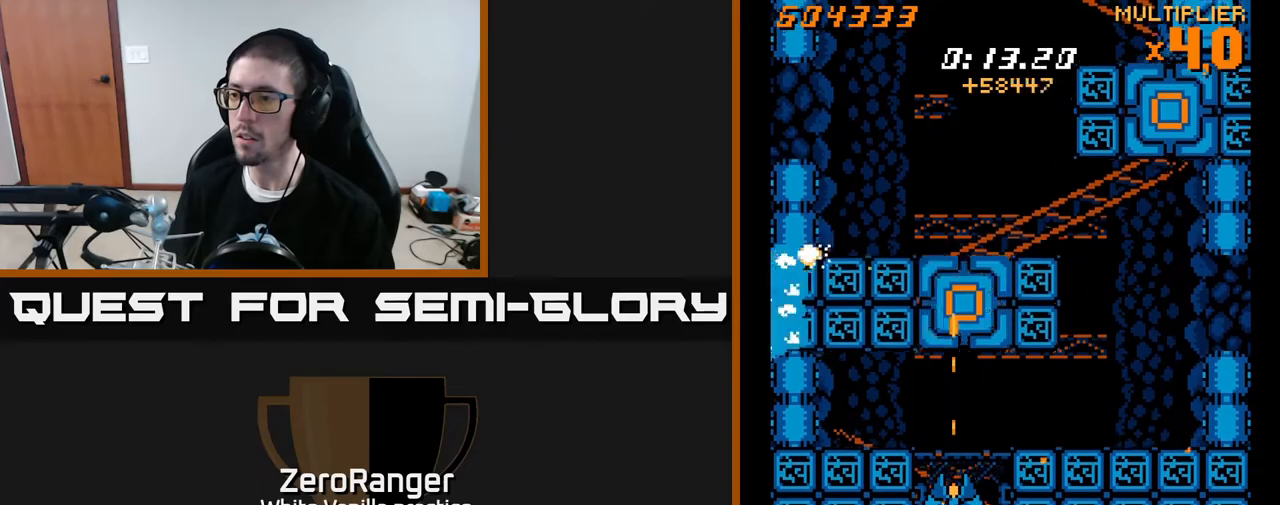
{"buttons": ["A", "DPAD_DOWN", "DPAD_LEFT"], "right_stick": "center", "events": [[117, "DPAD_UP", "down"], [233, "A", "down"], [250, "DPAD_RIGHT", "down"], [333, "X", "up"], [350, "DPAD_UP", "up"], [467, "DPAD_DOWN", "down"], [483, "DPAD_RIGHT", "up"], [500, "DPAD_LEFT", "down"]]}
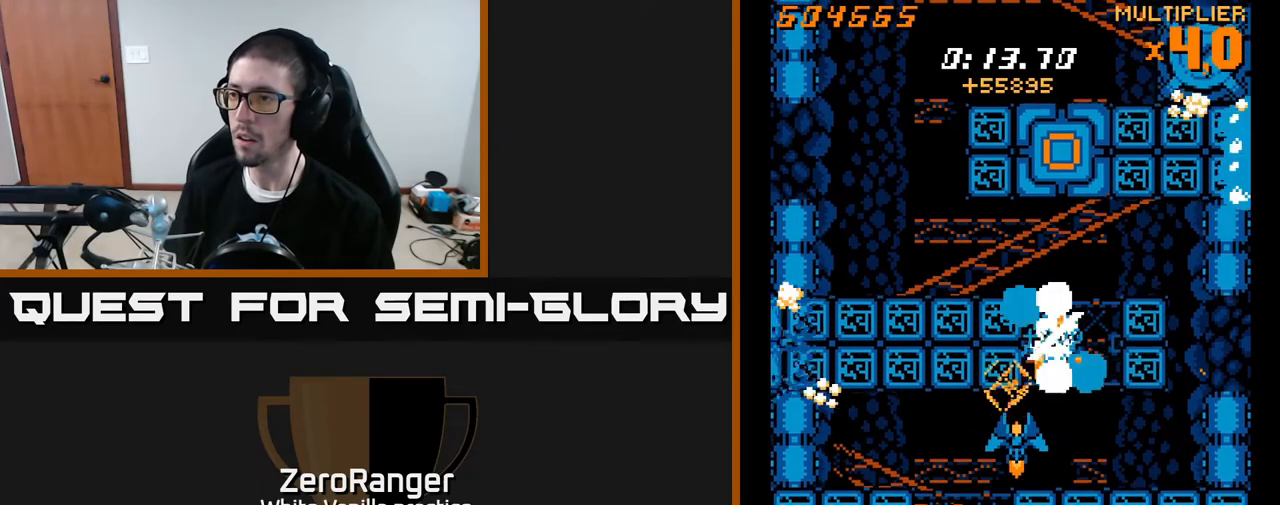
{"buttons": ["X", "DPAD_DOWN"], "right_stick": "center", "events": [[17, "DPAD_DOWN", "up"], [17, "X", "down"], [50, "A", "up"], [200, "DPAD_DOWN", "down"], [233, "DPAD_LEFT", "up"], [283, "DPAD_RIGHT", "down"], [317, "DPAD_DOWN", "up"], [317, "DPAD_RIGHT", "up"], [483, "DPAD_DOWN", "down"]]}
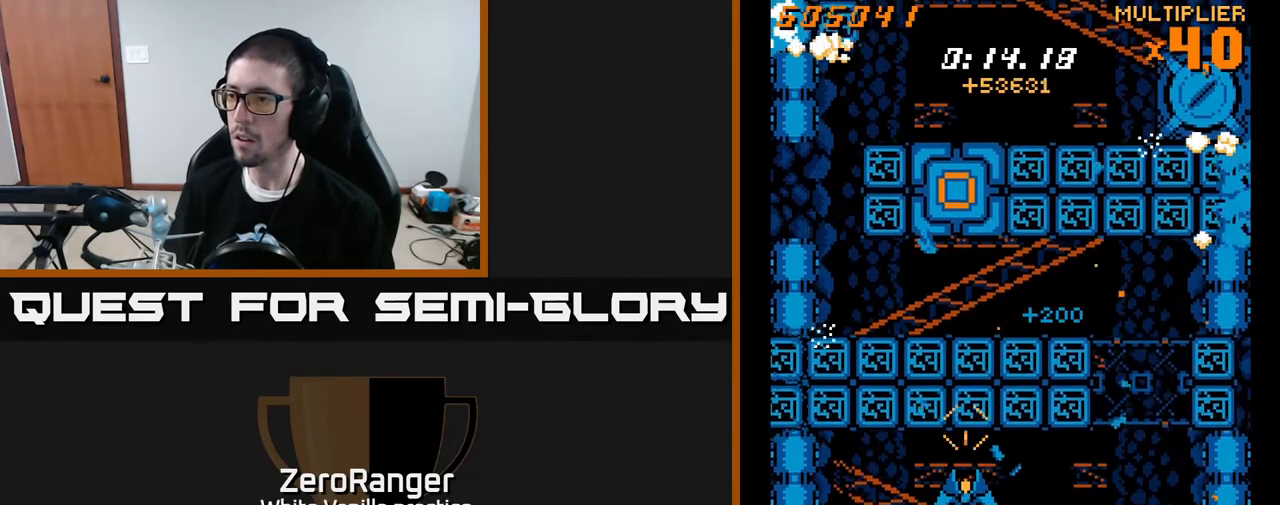
{"buttons": ["X"], "right_stick": "center", "events": [[117, "DPAD_DOWN", "up"], [233, "DPAD_DOWN", "down"], [350, "DPAD_DOWN", "up"]]}
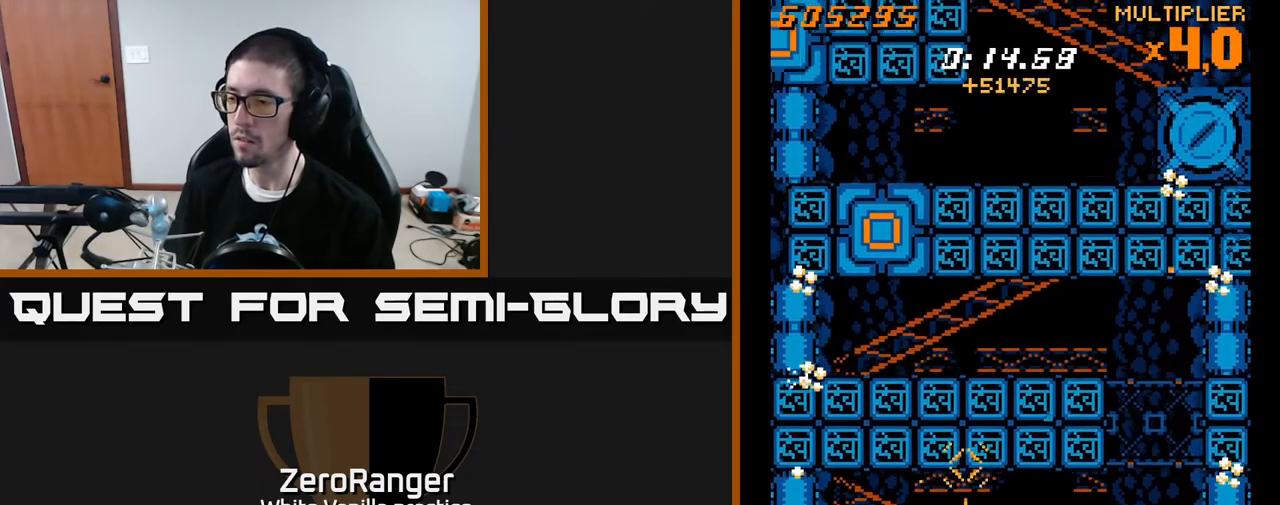
{"buttons": ["X", "DPAD_RIGHT"], "right_stick": "center", "events": [[183, "DPAD_UP", "down"], [233, "DPAD_UP", "up"], [250, "DPAD_RIGHT", "down"], [333, "DPAD_DOWN", "down"], [383, "DPAD_DOWN", "up"]]}
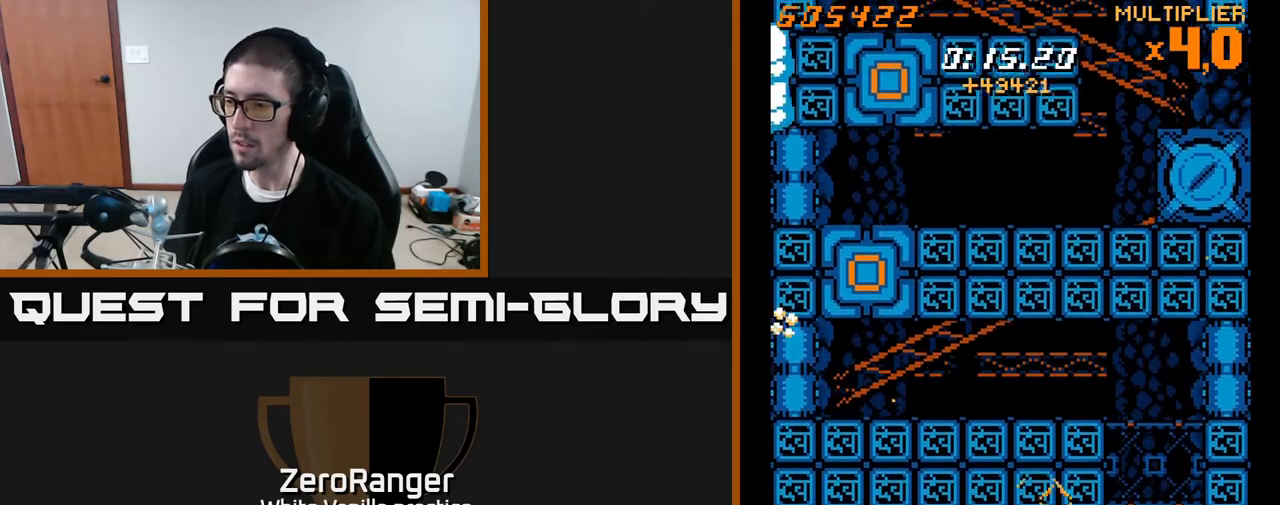
{"buttons": ["DPAD_UP", "DPAD_LEFT"], "right_stick": "center", "events": [[183, "DPAD_UP", "down"], [283, "DPAD_RIGHT", "up"], [283, "X", "up"], [383, "DPAD_LEFT", "down"]]}
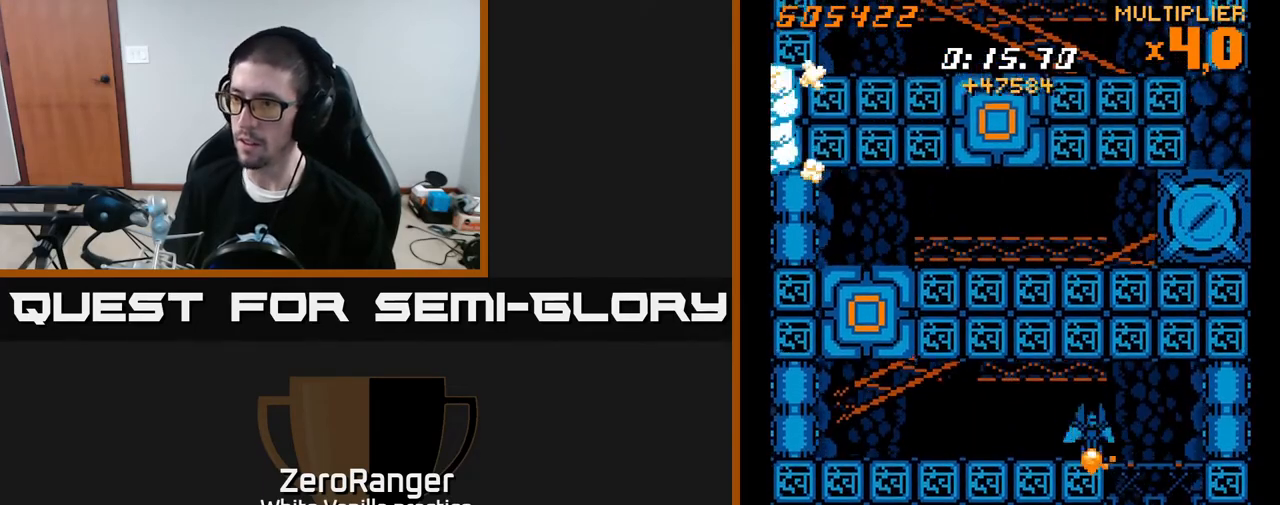
{"buttons": ["A", "DPAD_LEFT"], "right_stick": "center", "events": [[33, "X", "down"], [117, "DPAD_UP", "up"], [200, "A", "down"], [250, "X", "up"], [433, "A", "up"], [450, "A", "down"]]}
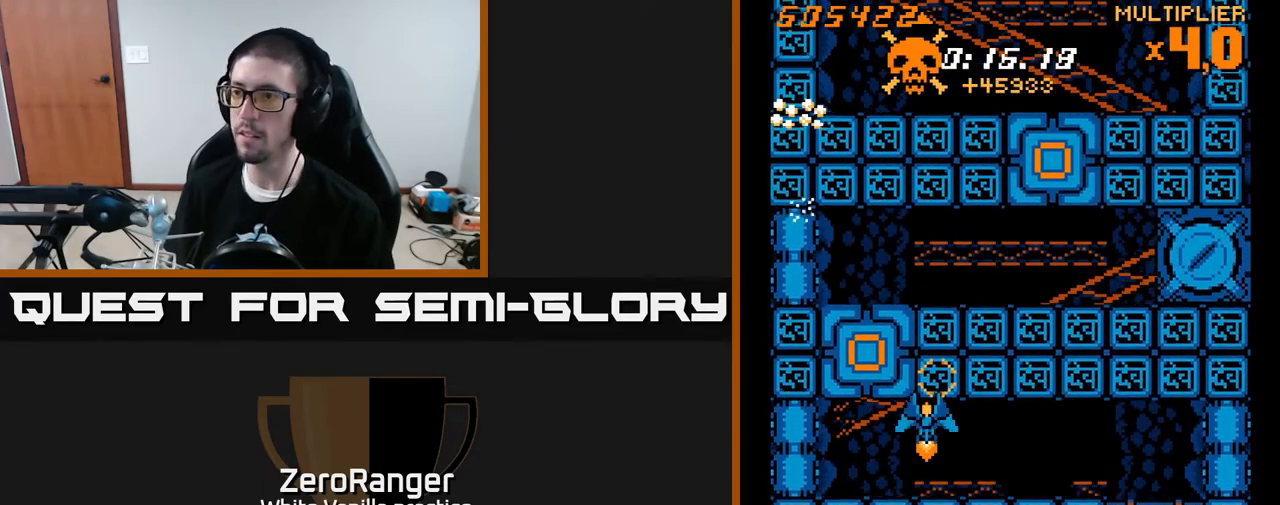
{"buttons": ["A", "DPAD_UP", "DPAD_RIGHT"], "right_stick": "center", "events": [[200, "DPAD_UP", "down"], [217, "DPAD_LEFT", "up"], [467, "DPAD_RIGHT", "down"]]}